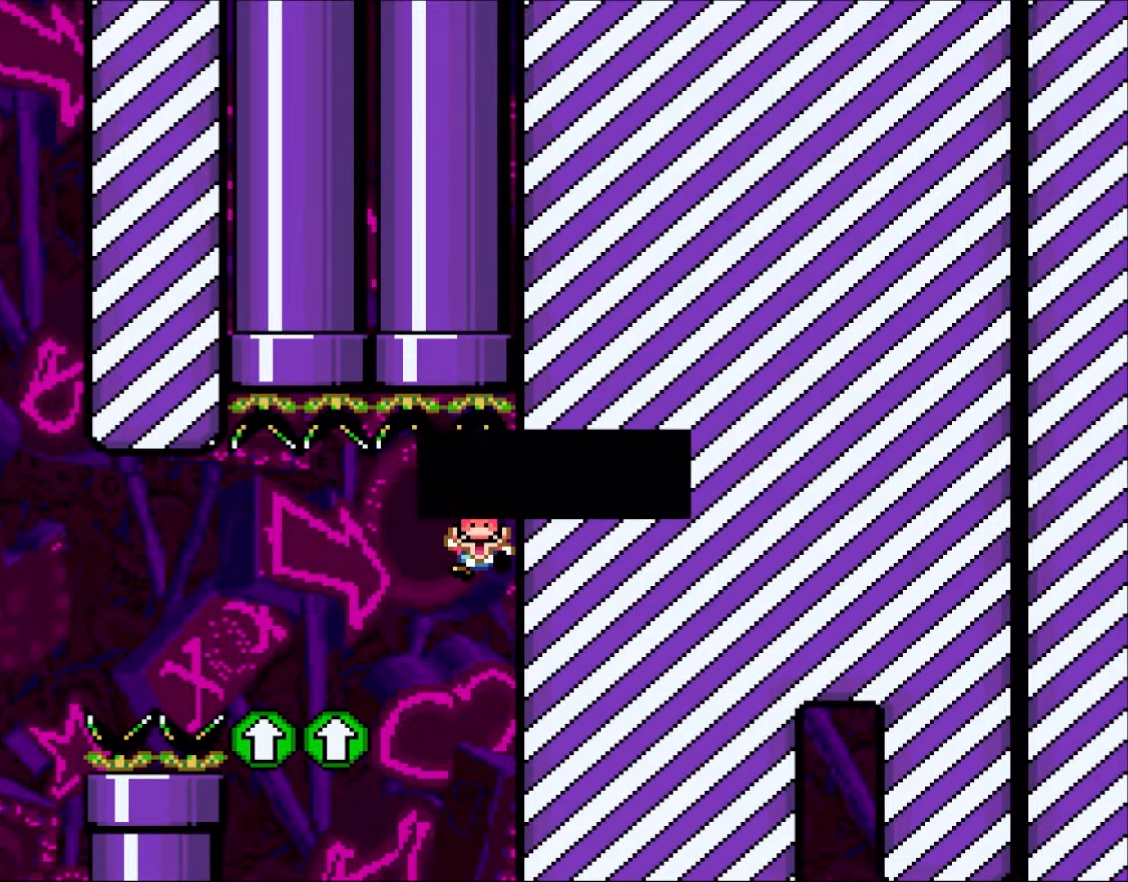
Gameplay with a controller (Nintendo layout); each line is a JSON object with the inputs held at the frame after it (dt_ms = milliseconds from this image to that frame). "events" lists button and stick changes between this image and that frame as [ms after this image, input, new state], when the widget could be followed in between. Not read: L3 R3.
{"dt_ms": 500, "buttons": [], "events": []}
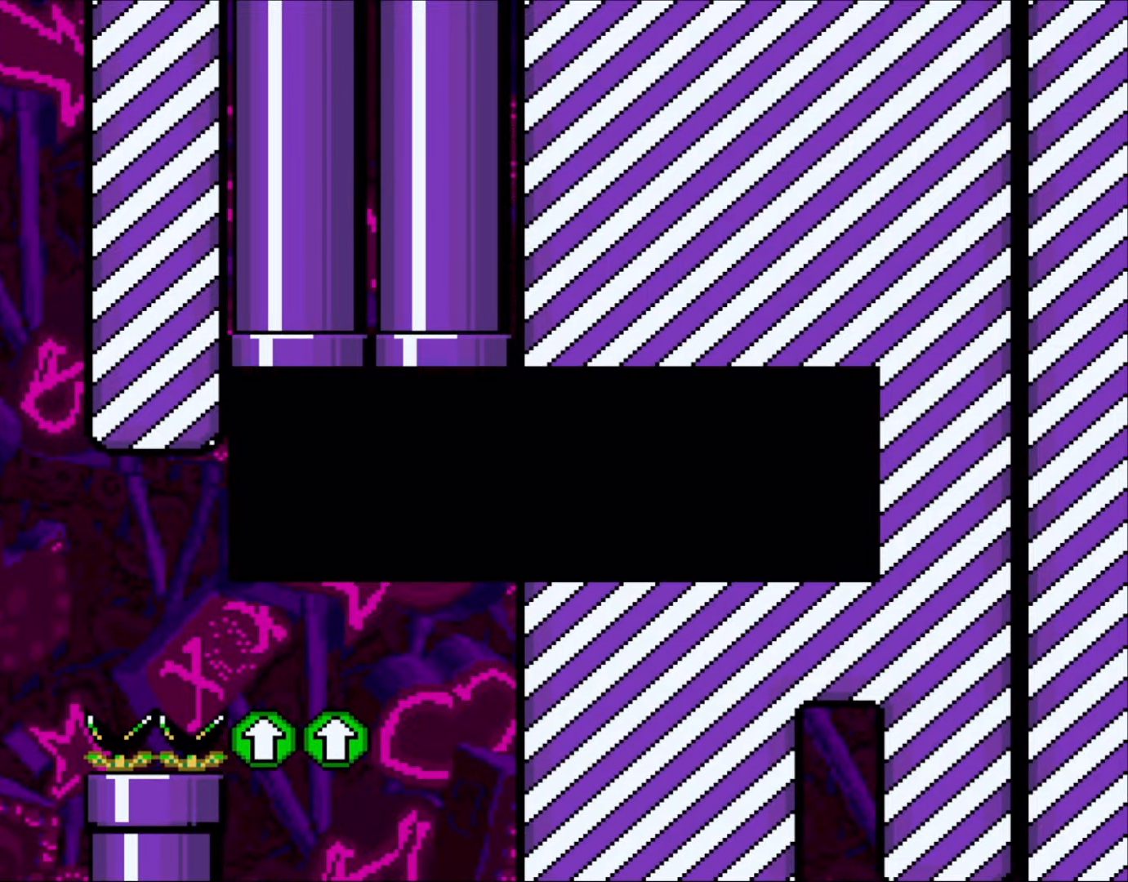
{"dt_ms": 500, "buttons": [], "events": [[133, "B", "down"], [283, "B", "up"]]}
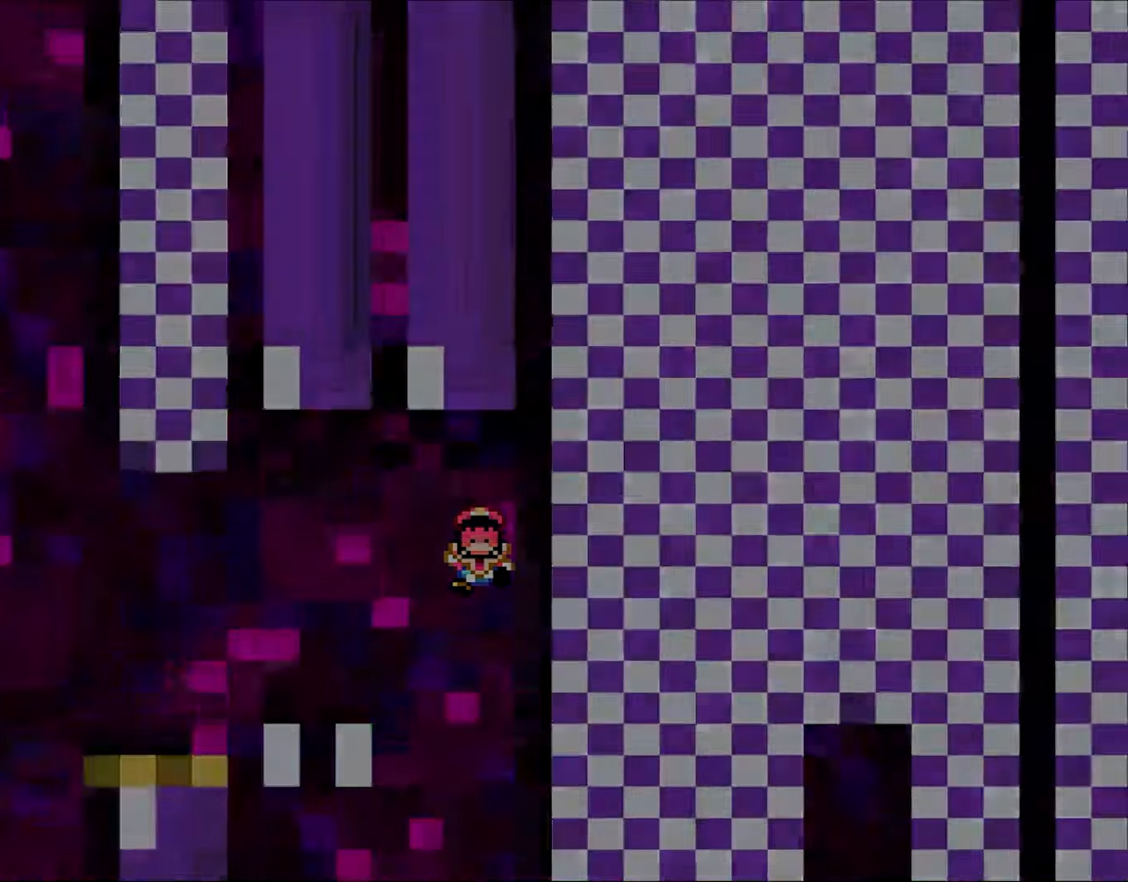
{"dt_ms": 500, "buttons": ["B", "Y"], "events": [[33, "B", "down"], [67, "Y", "down"]]}
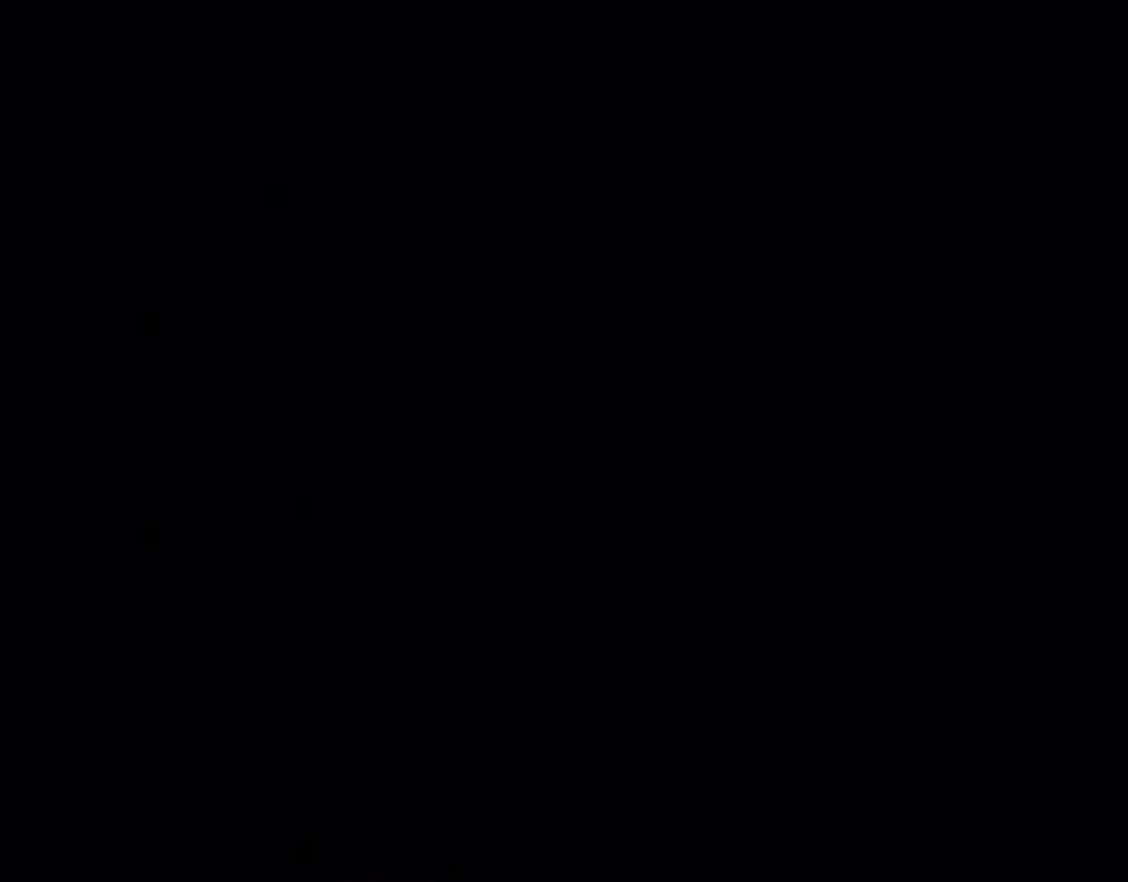
{"dt_ms": 1000, "buttons": ["B", "Y", "DPAD_RIGHT"], "events": [[500, "DPAD_RIGHT", "down"]]}
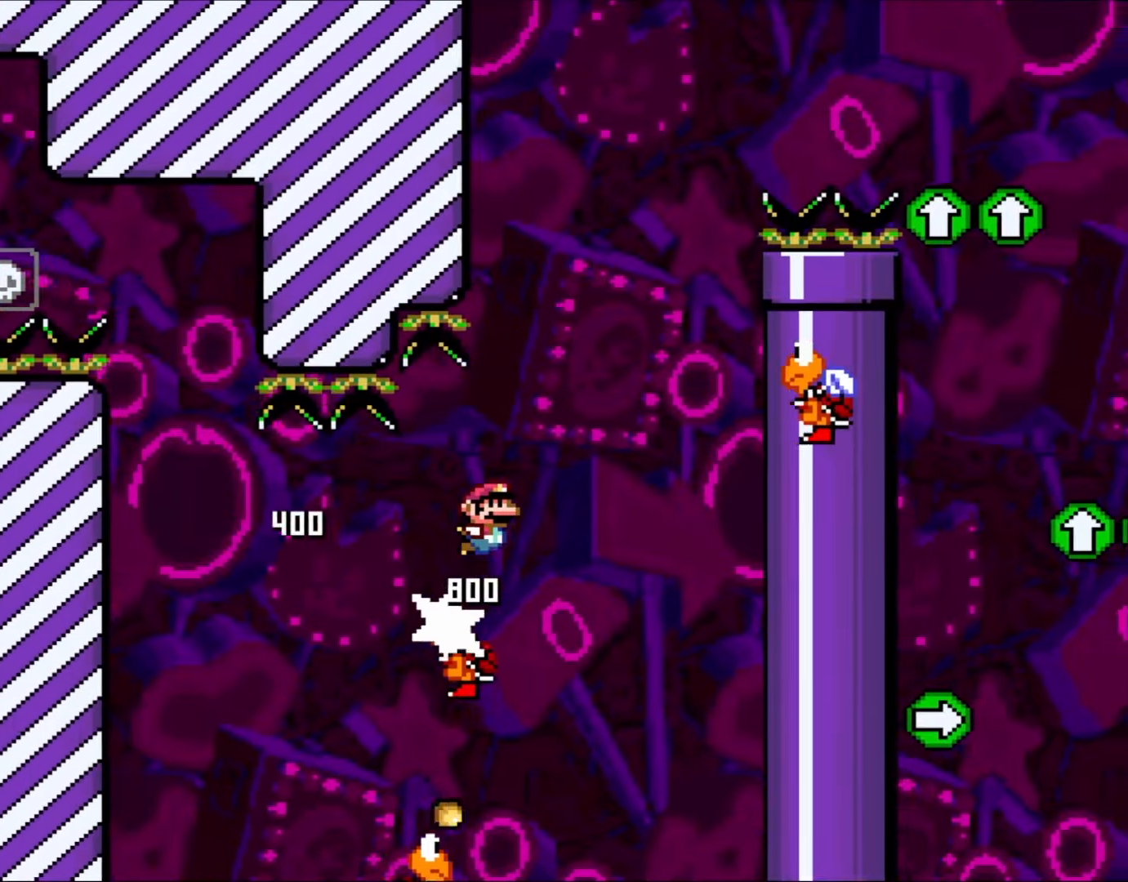
{"dt_ms": 500, "buttons": ["B", "Y"], "events": [[167, "DPAD_LEFT", "down"], [167, "DPAD_RIGHT", "up"], [283, "DPAD_LEFT", "up"], [283, "DPAD_UP", "down"], [317, "DPAD_RIGHT", "down"], [317, "DPAD_UP", "up"], [467, "DPAD_RIGHT", "up"]]}
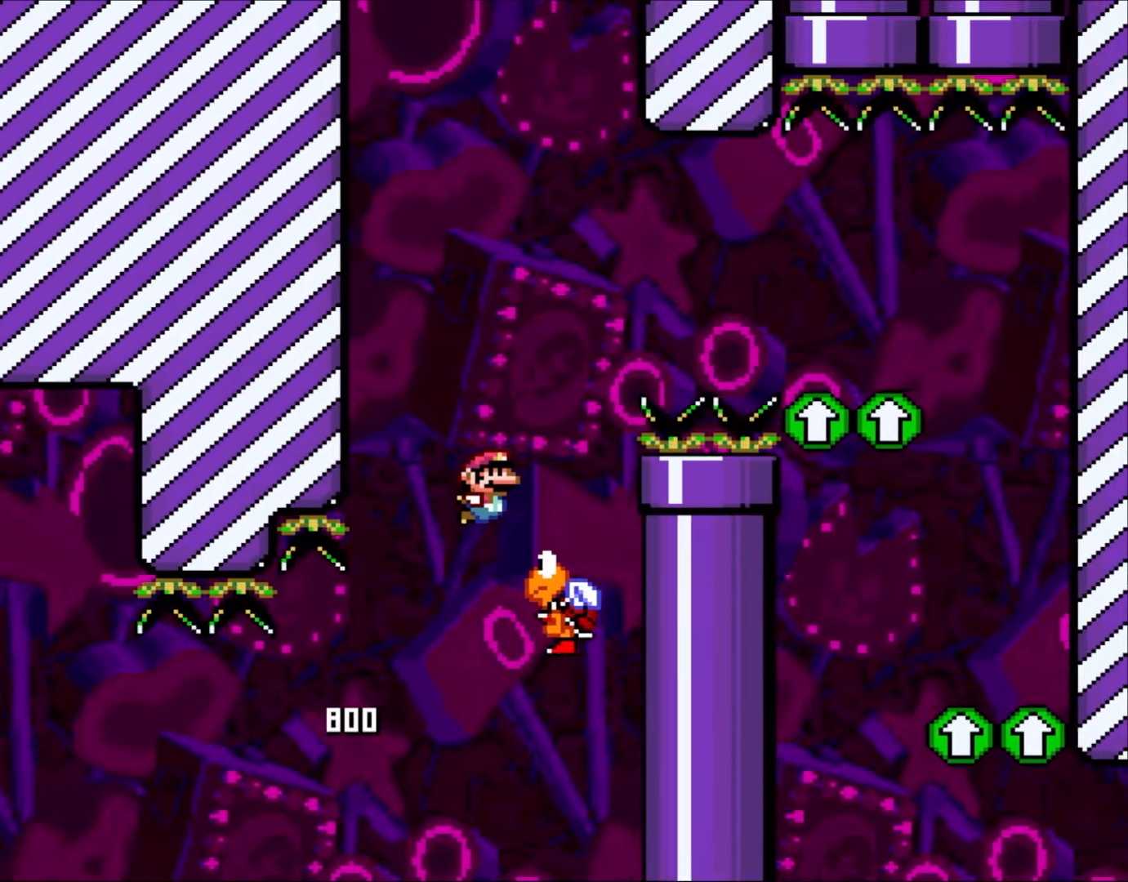
{"dt_ms": 500, "buttons": ["B", "Y"], "events": [[283, "DPAD_RIGHT", "down"], [467, "DPAD_RIGHT", "up"]]}
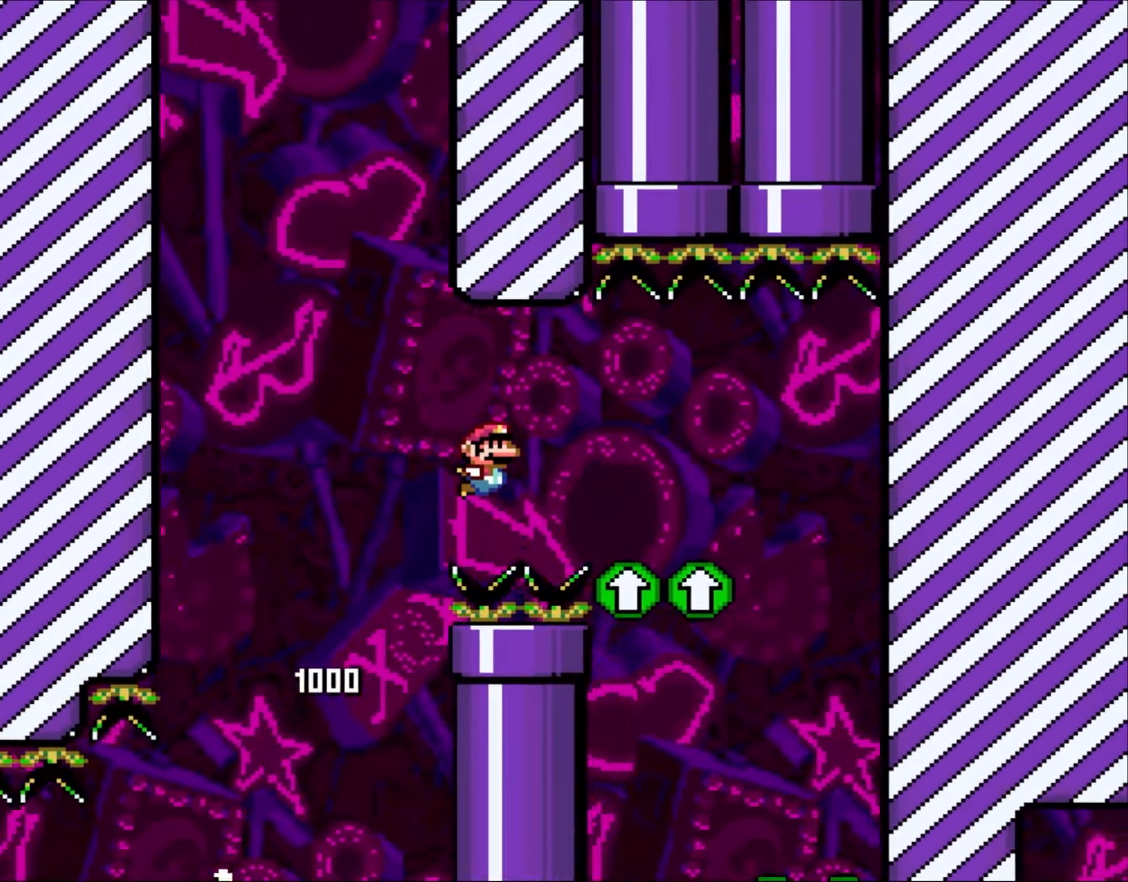
{"dt_ms": 500, "buttons": ["B", "Y", "DPAD_RIGHT"], "events": [[50, "DPAD_RIGHT", "down"]]}
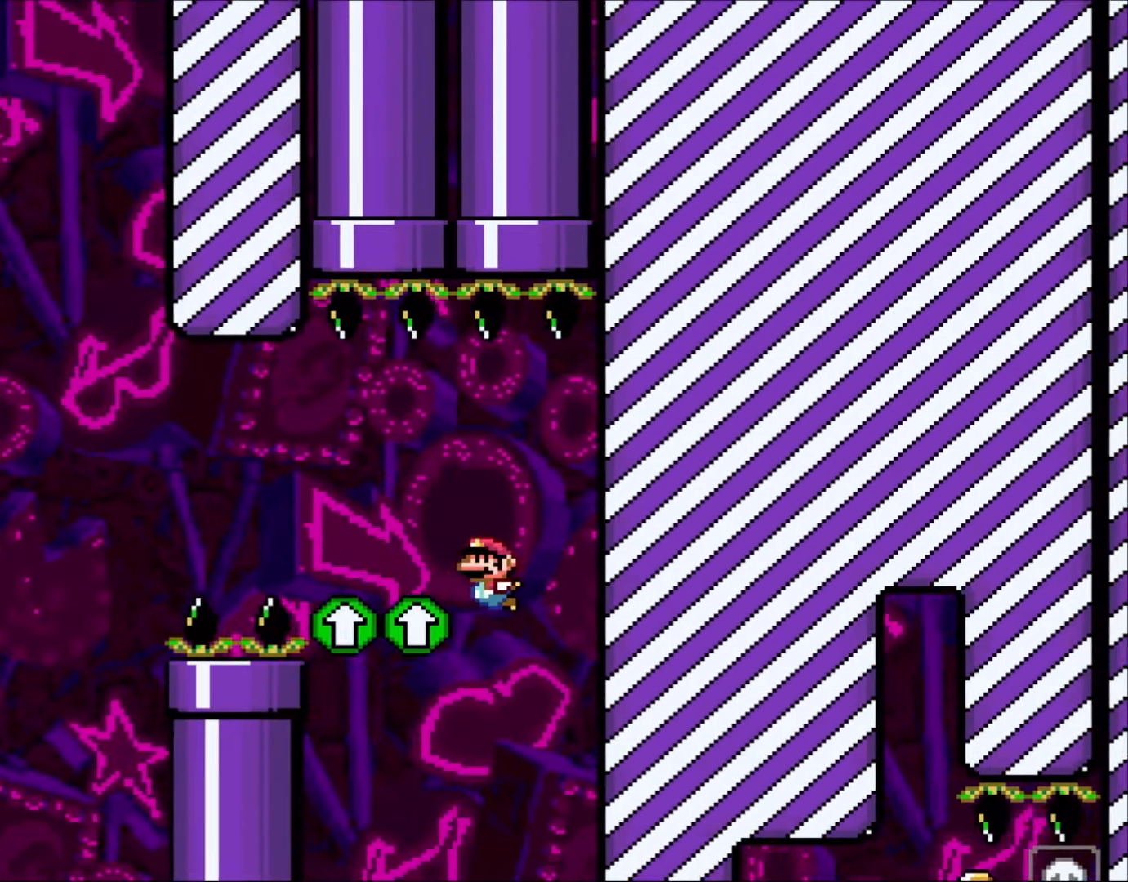
{"dt_ms": 500, "buttons": ["B", "Y", "DPAD_LEFT"], "events": [[17, "DPAD_RIGHT", "up"], [67, "DPAD_LEFT", "down"]]}
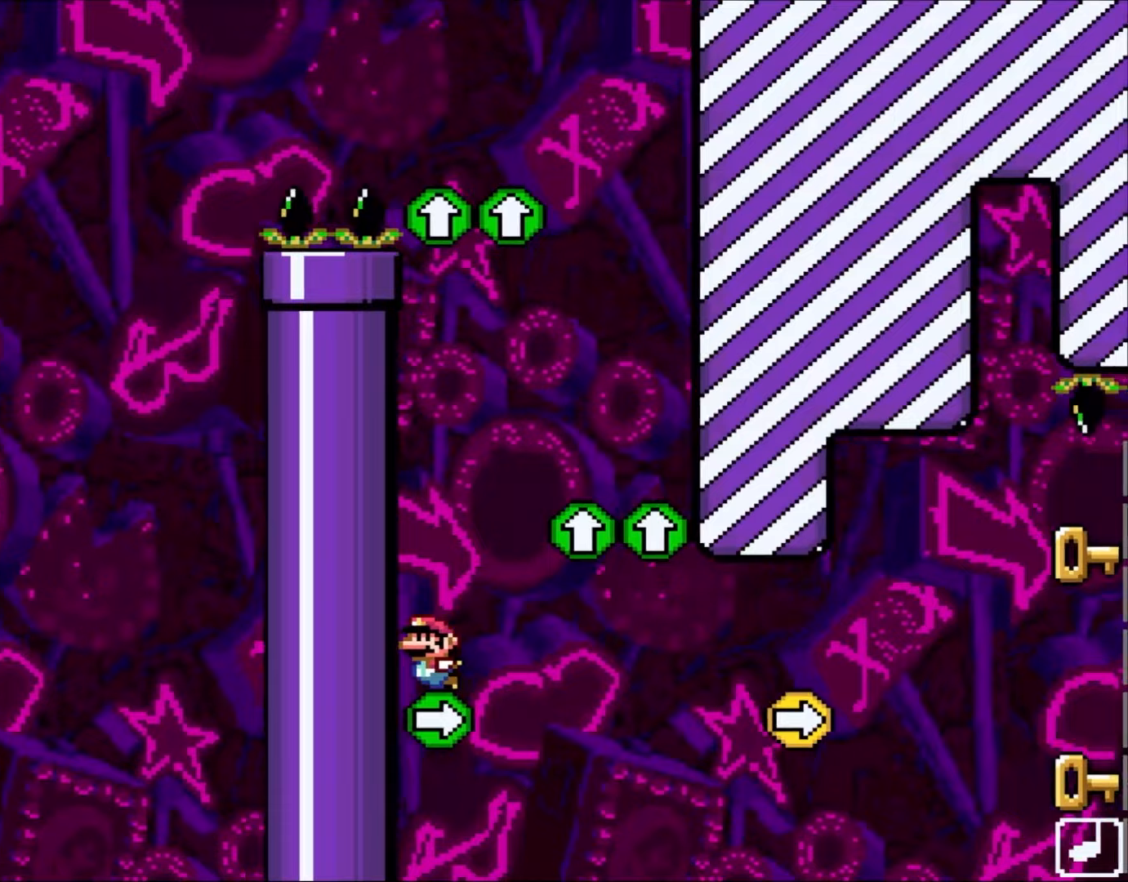
{"dt_ms": 500, "buttons": ["B", "Y"], "events": [[133, "DPAD_LEFT", "up"]]}
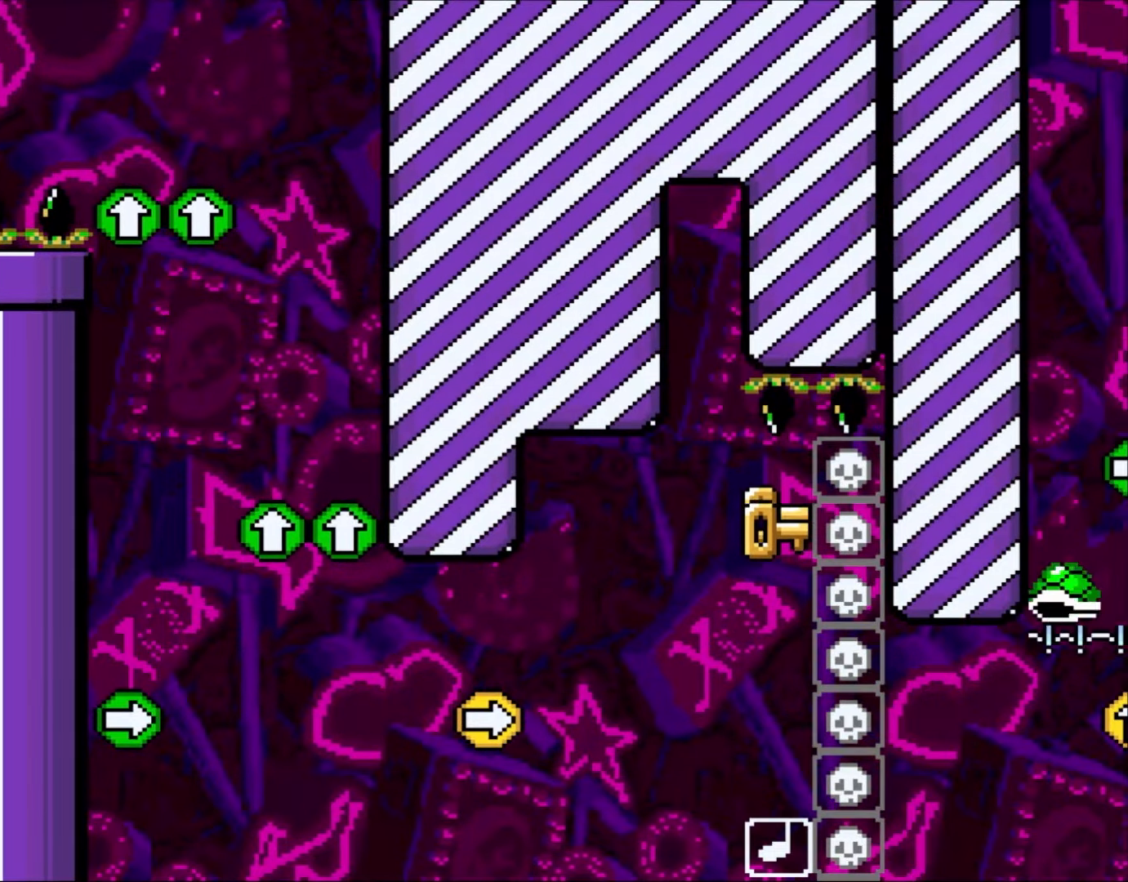
{"dt_ms": 500, "buttons": ["Y"], "events": [[433, "B", "up"]]}
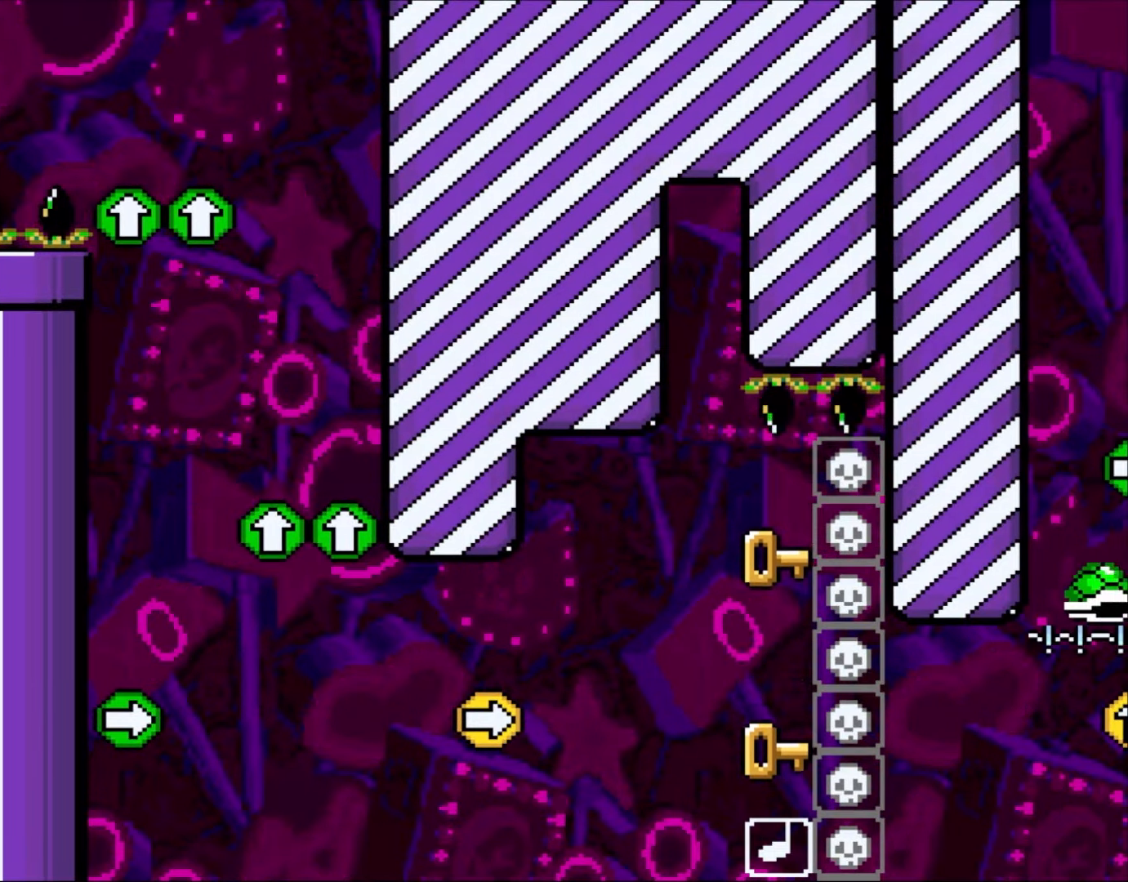
{"dt_ms": 500, "buttons": [], "events": [[167, "Y", "up"]]}
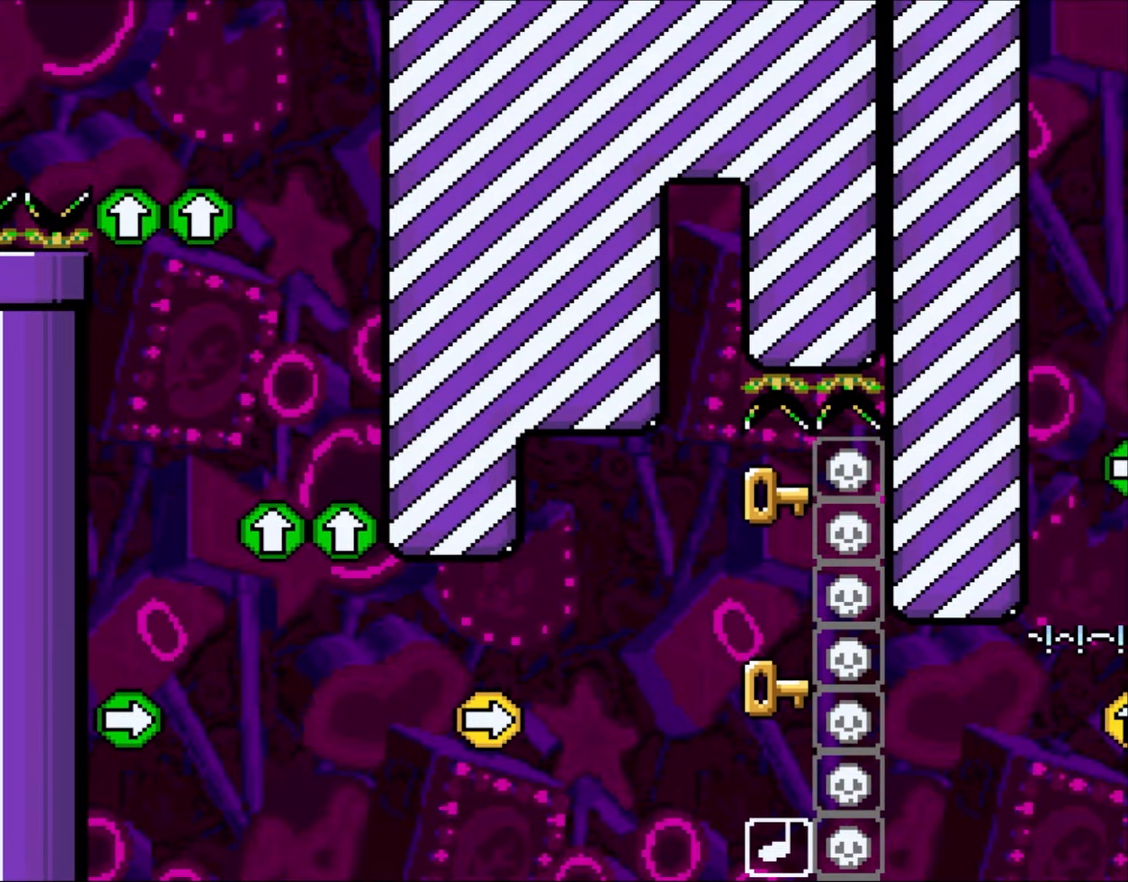
{"dt_ms": 500, "buttons": [], "events": []}
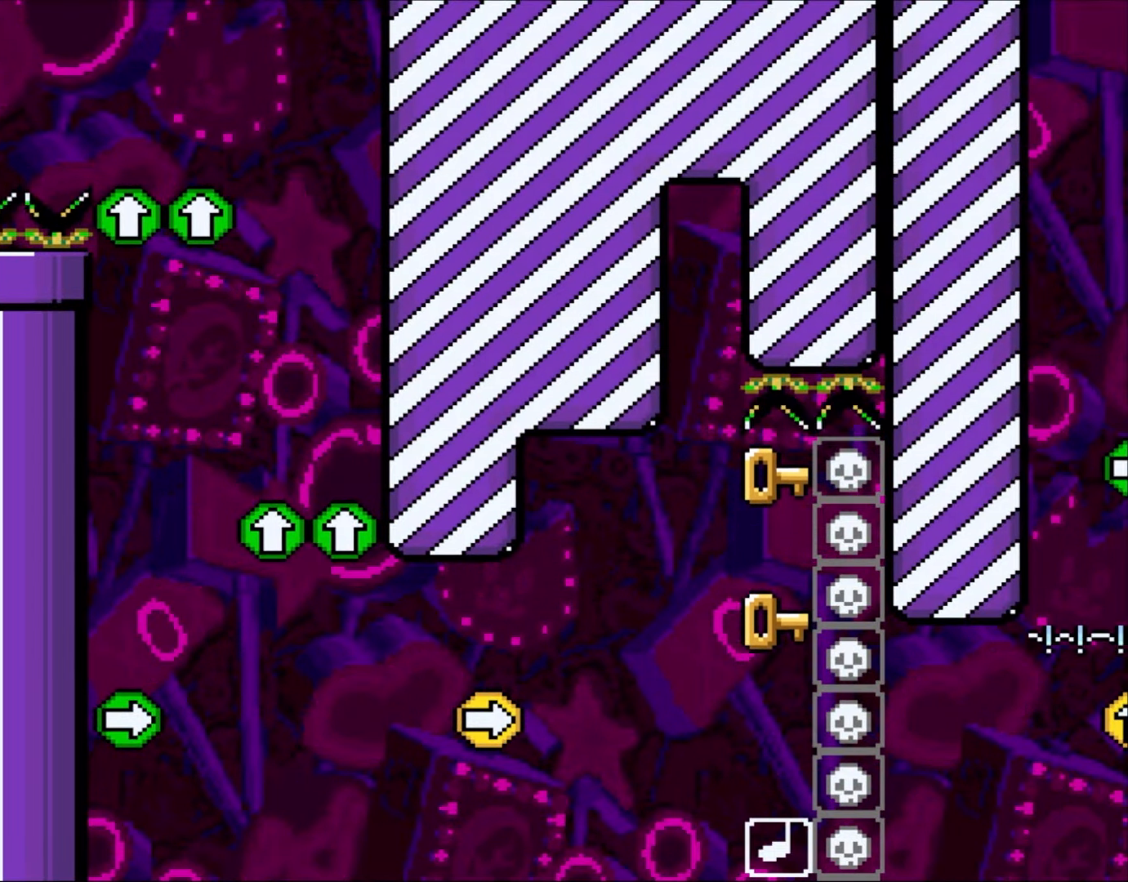
{"dt_ms": 500, "buttons": [], "events": []}
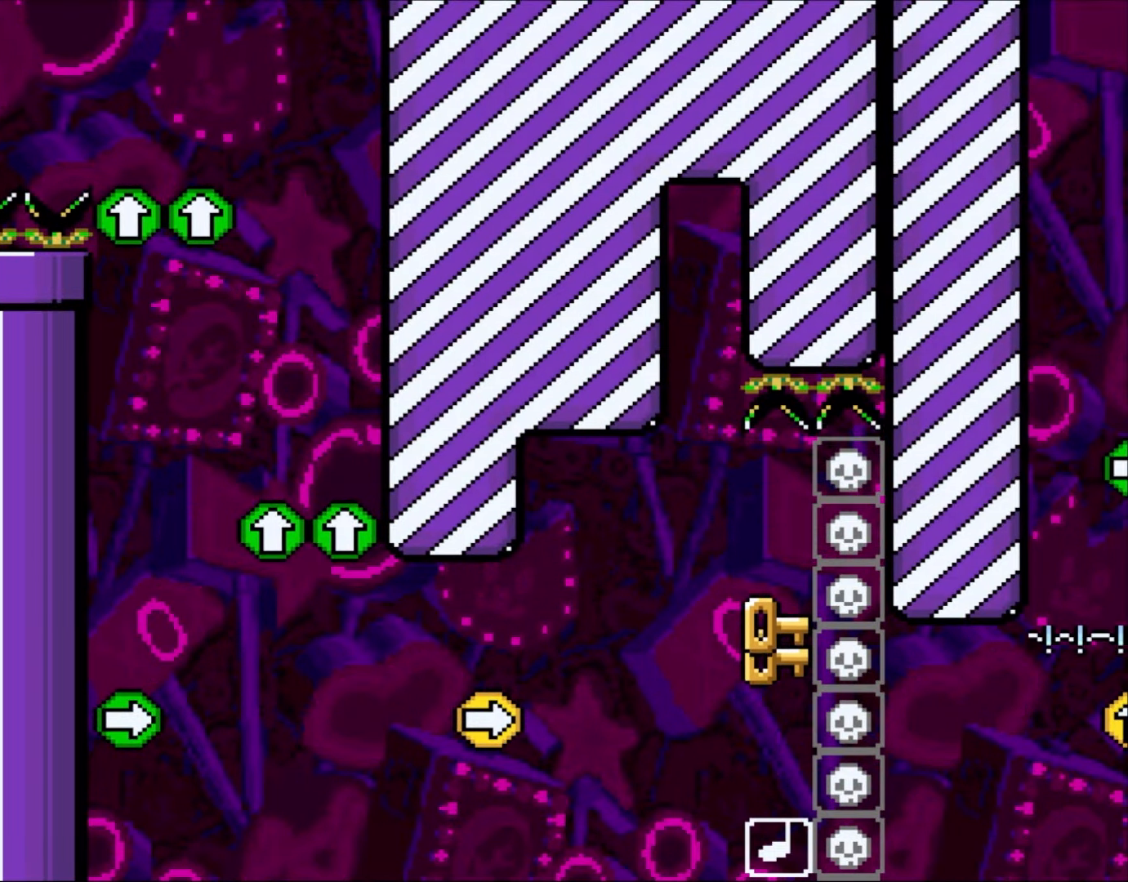
{"dt_ms": 500, "buttons": [], "events": []}
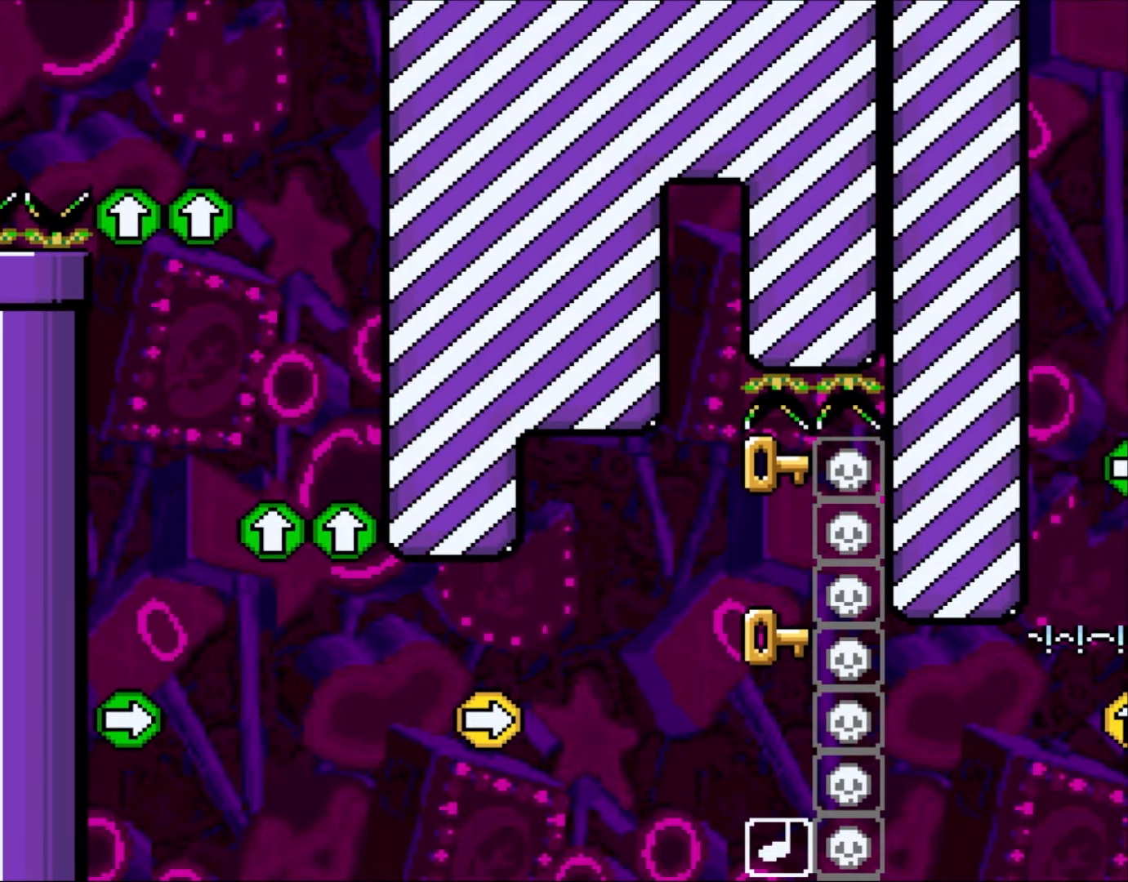
{"dt_ms": 500, "buttons": [], "events": []}
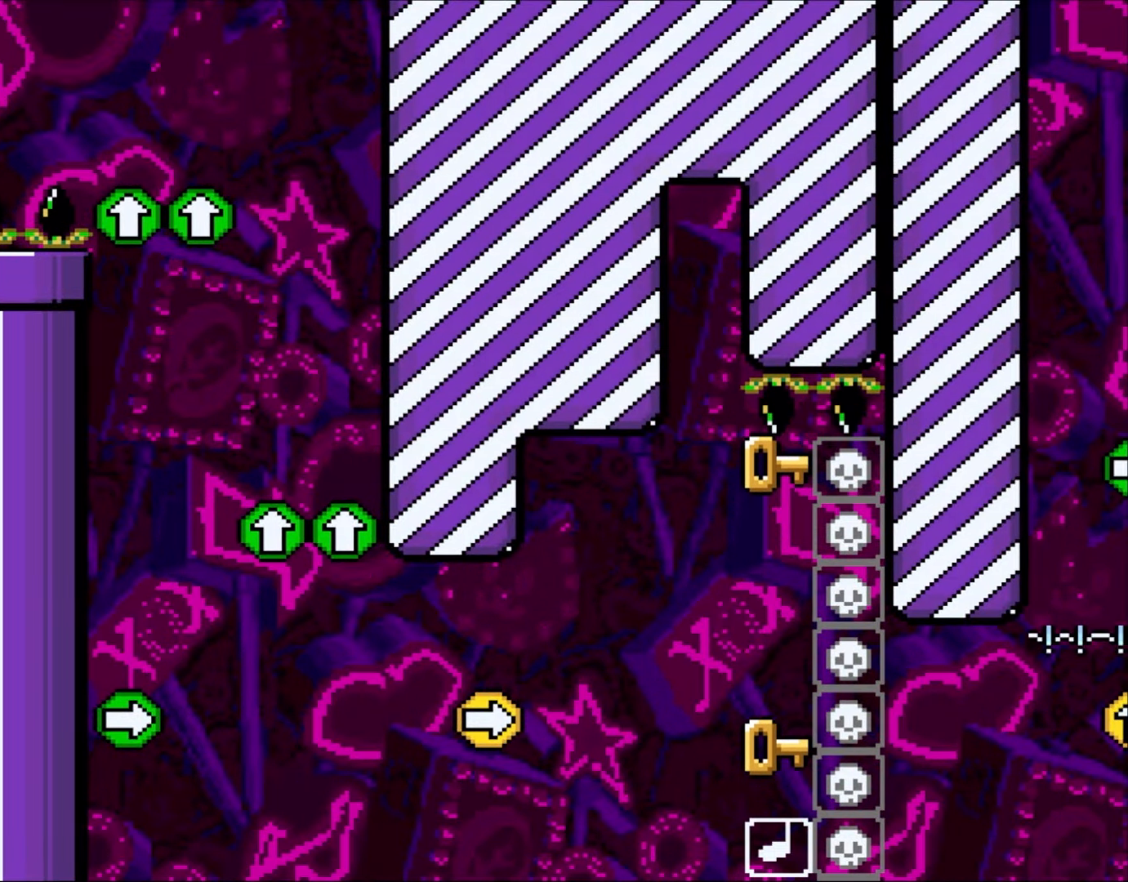
{"dt_ms": 500, "buttons": [], "events": []}
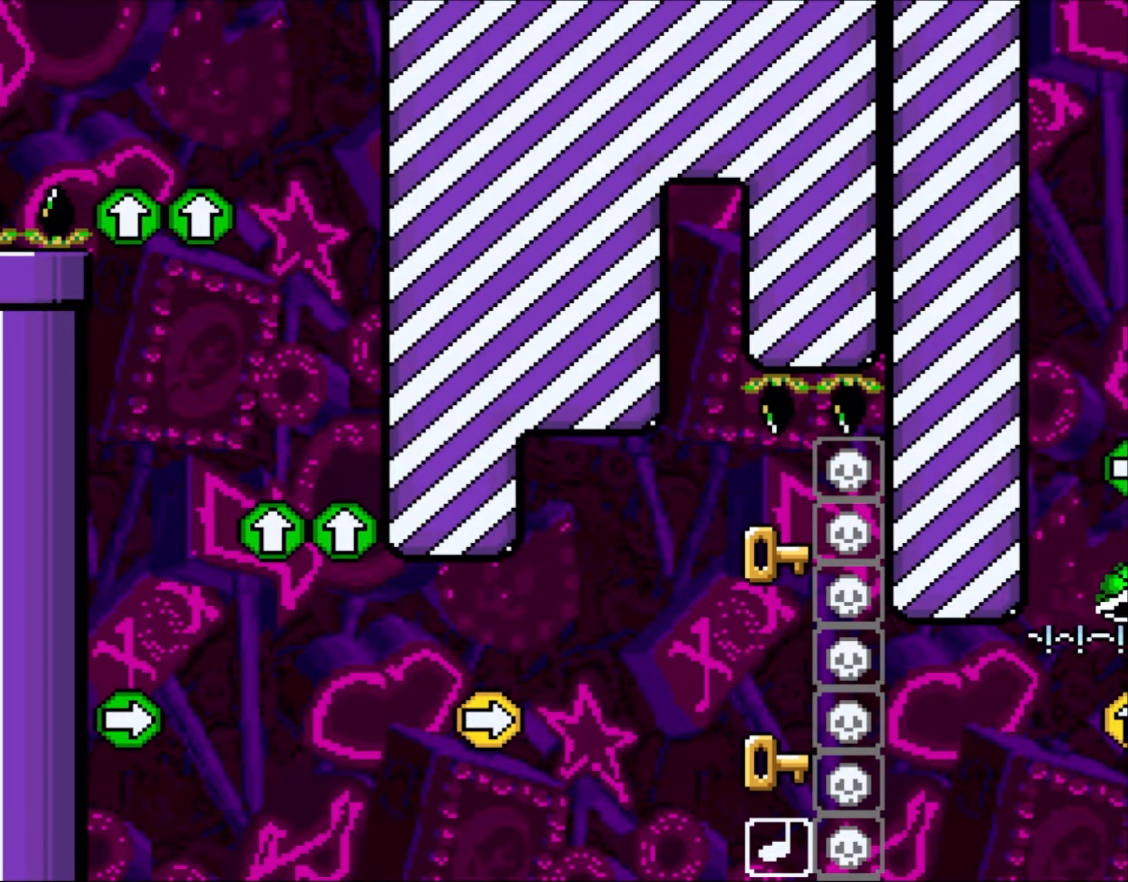
{"dt_ms": 500, "buttons": [], "events": []}
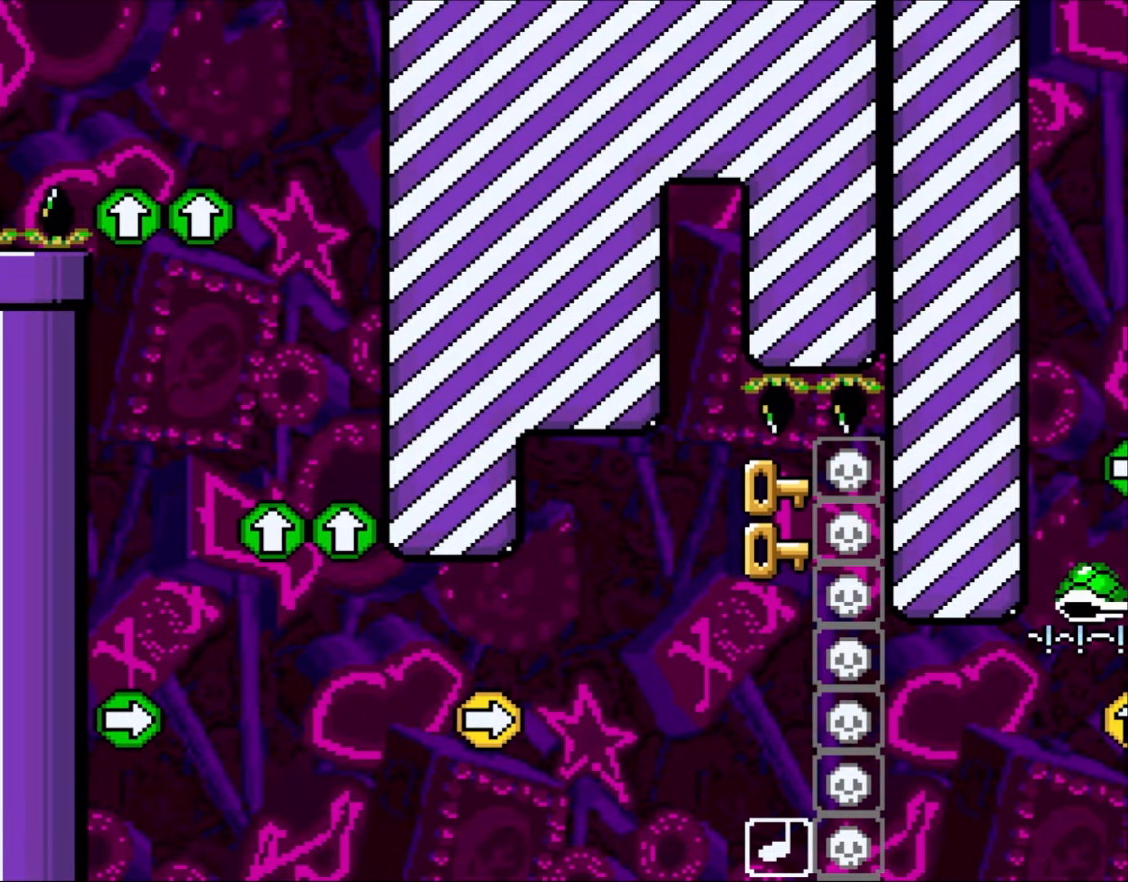
{"dt_ms": 500, "buttons": [], "events": []}
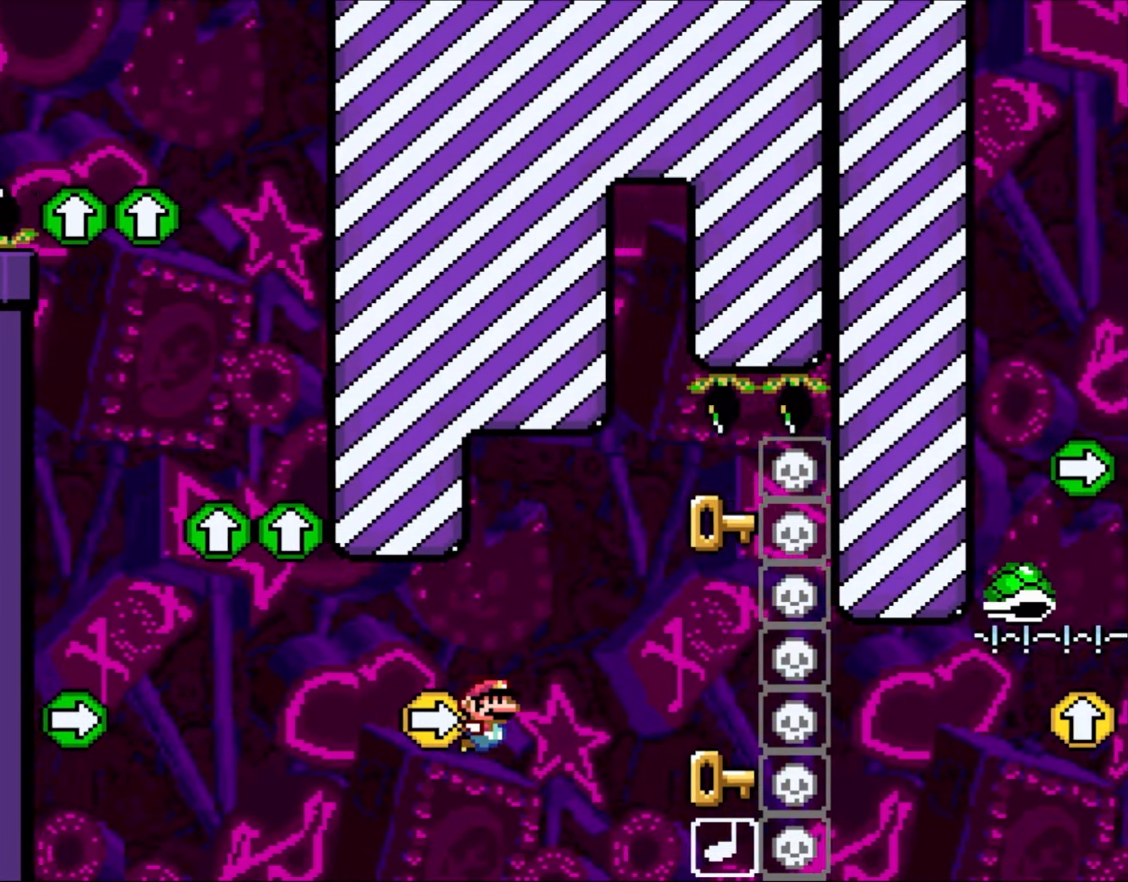
{"dt_ms": 500, "buttons": ["A"], "events": [[50, "A", "down"]]}
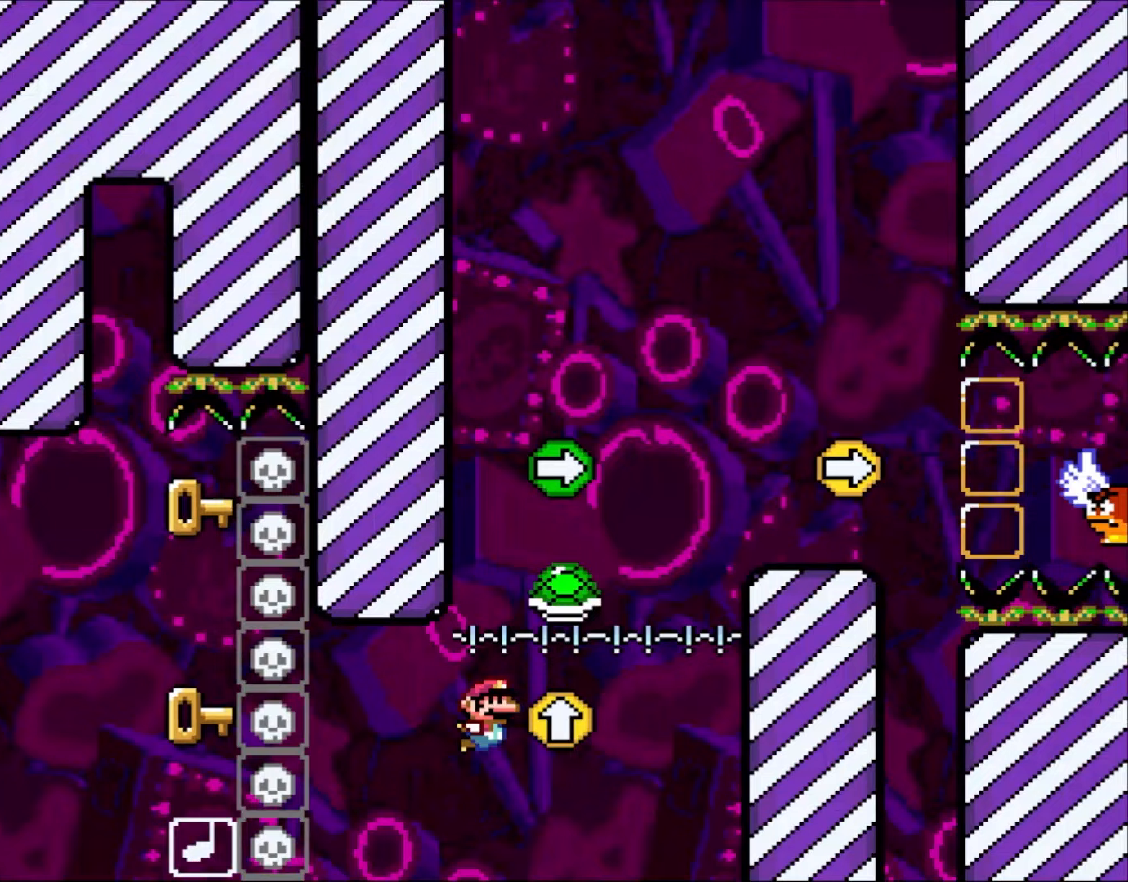
{"dt_ms": 500, "buttons": [], "events": [[133, "A", "up"]]}
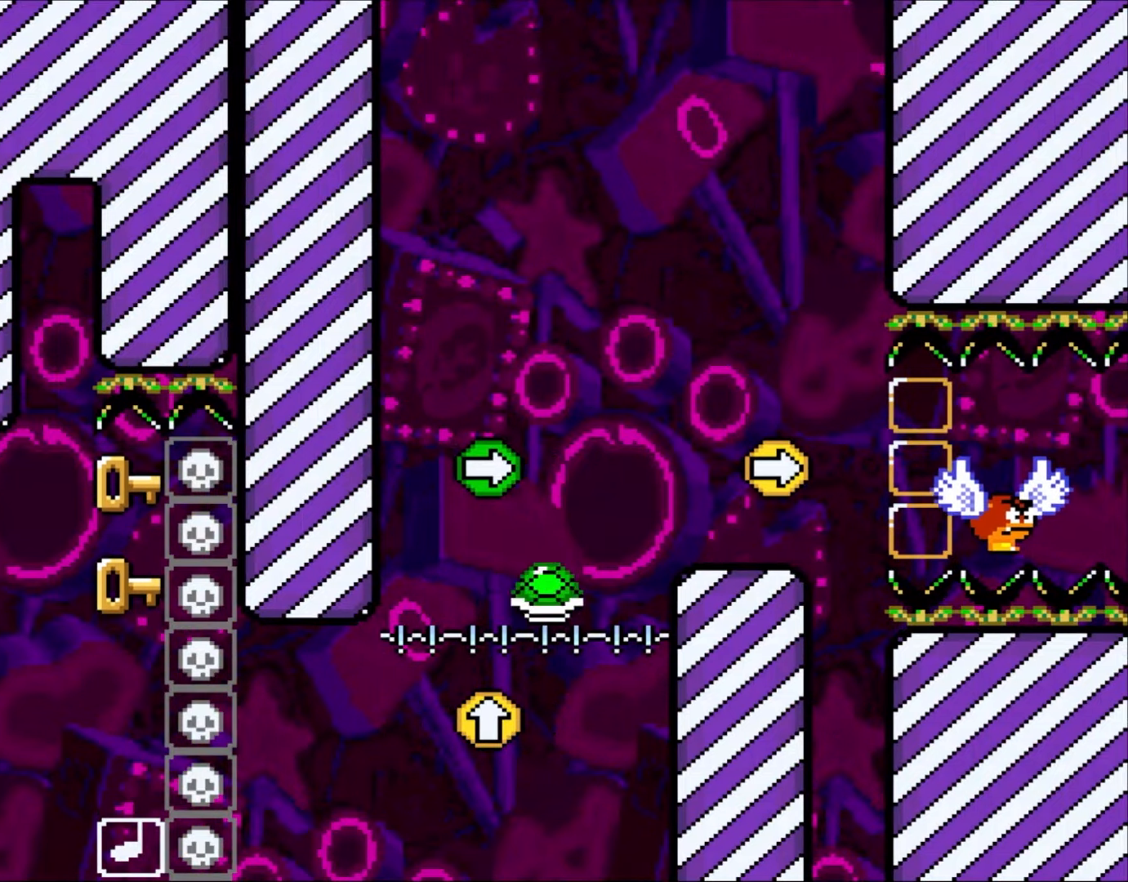
{"dt_ms": 500, "buttons": [], "events": []}
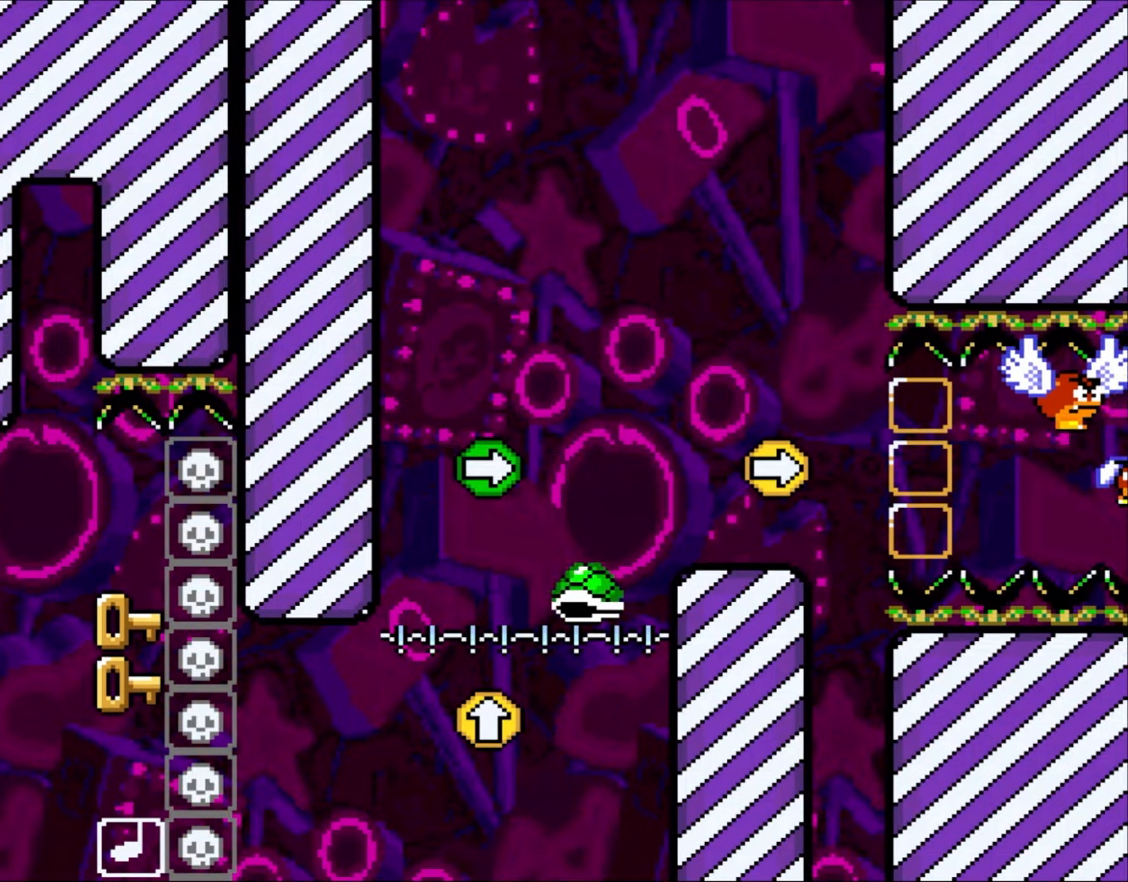
{"dt_ms": 500, "buttons": [], "events": []}
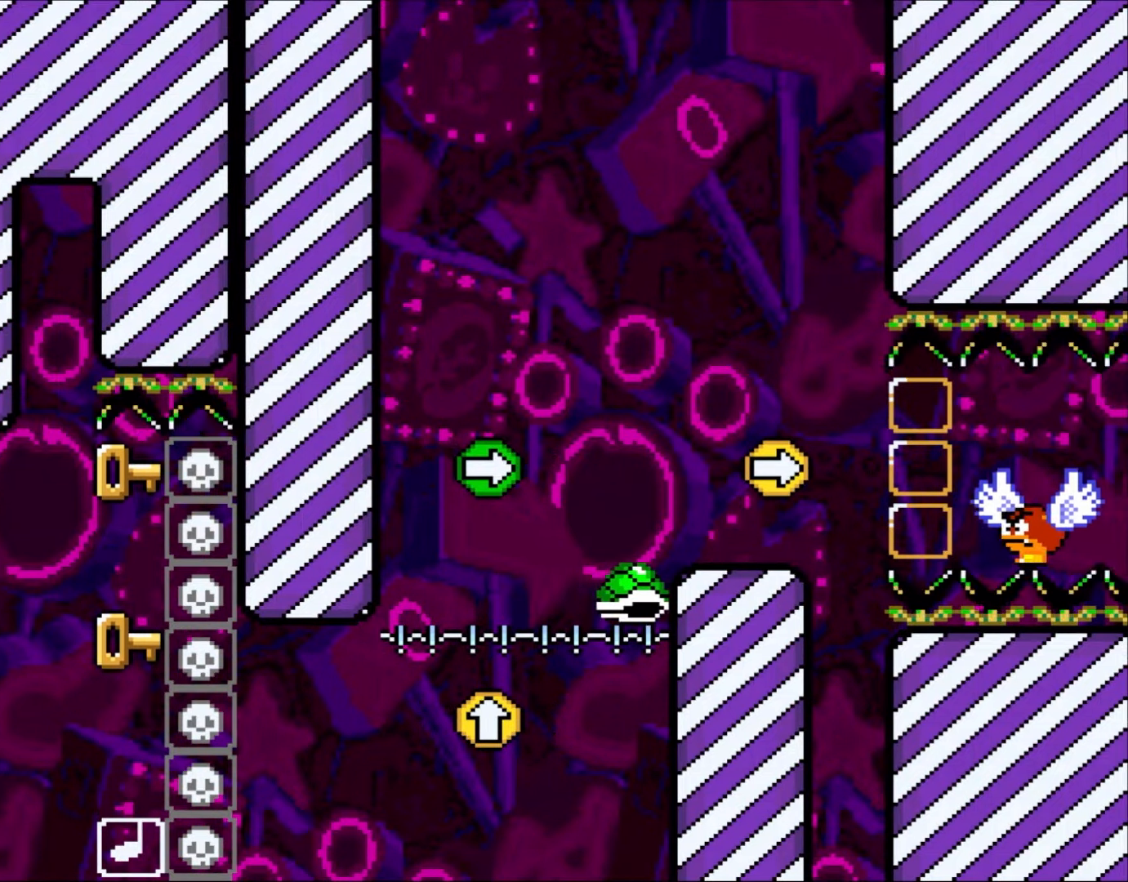
{"dt_ms": 500, "buttons": [], "events": []}
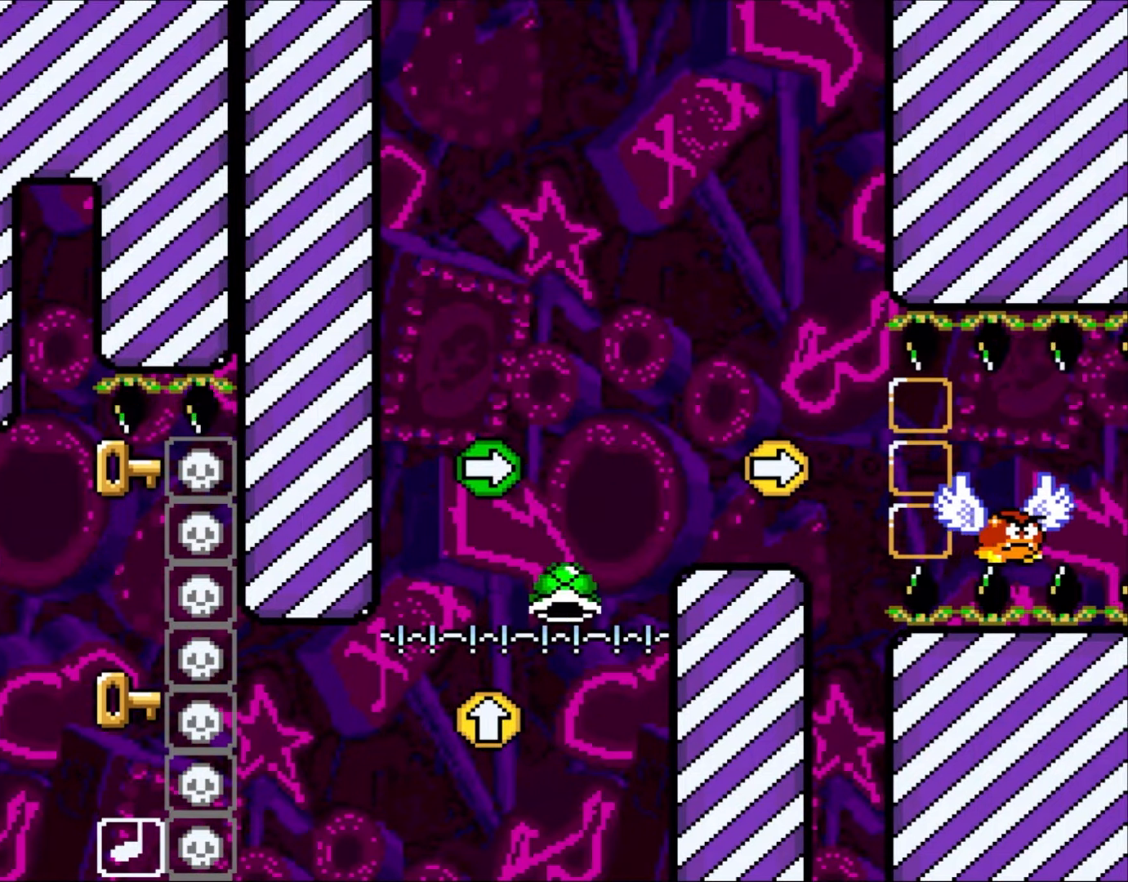
{"dt_ms": 500, "buttons": [], "events": []}
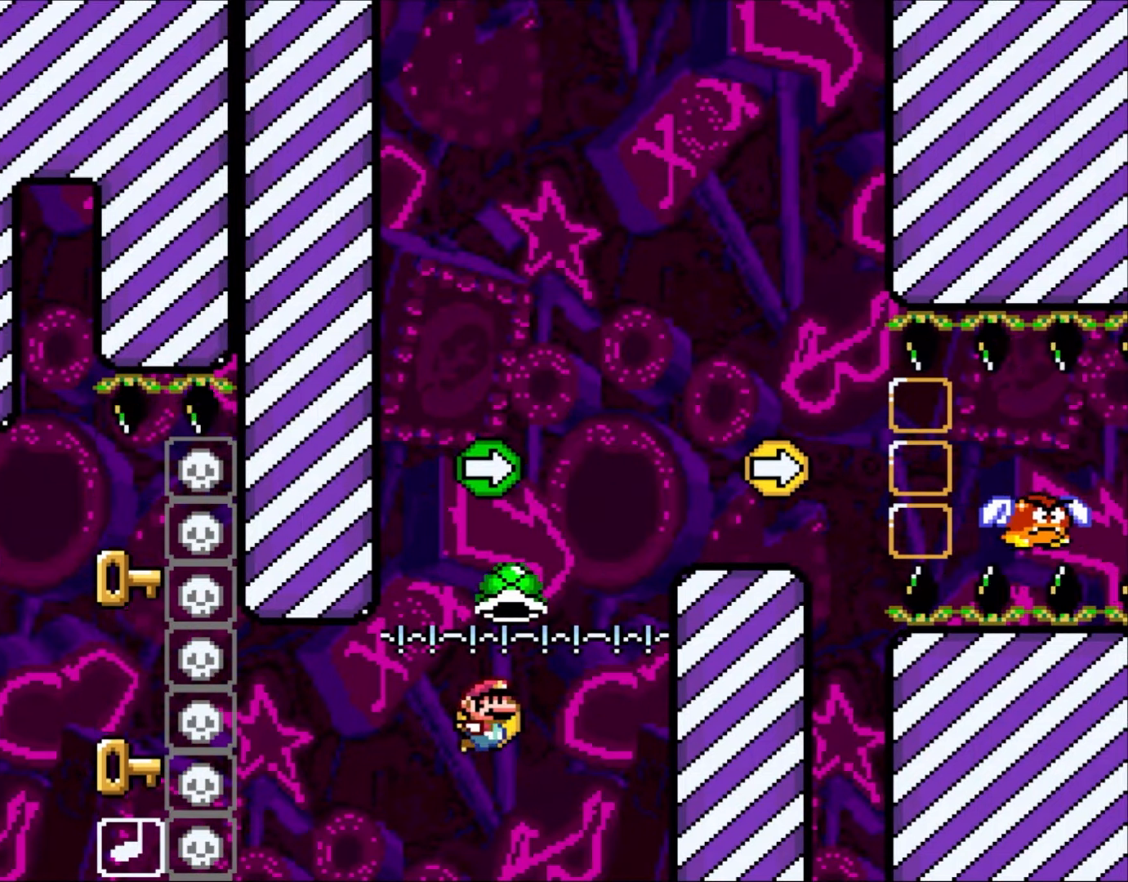
{"dt_ms": 500, "buttons": [], "events": [[83, "A", "down"], [283, "A", "up"]]}
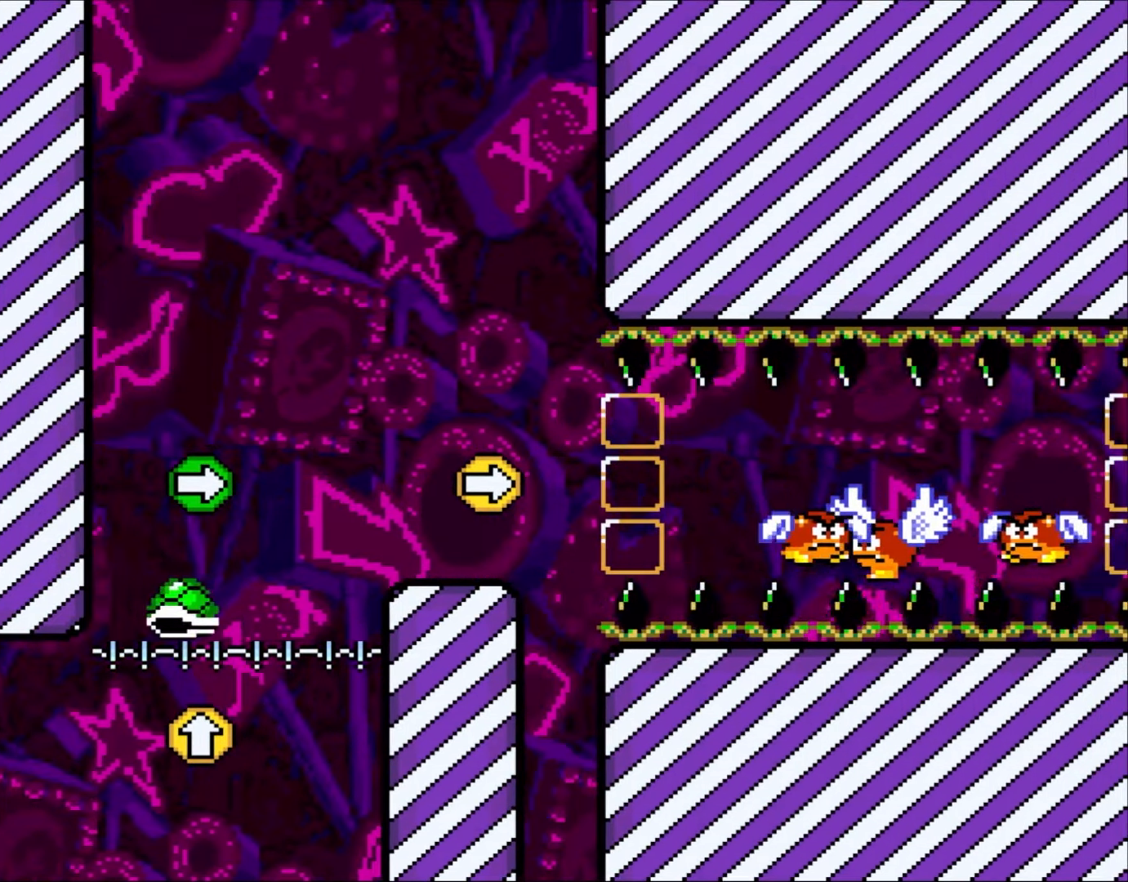
{"dt_ms": 500, "buttons": [], "events": []}
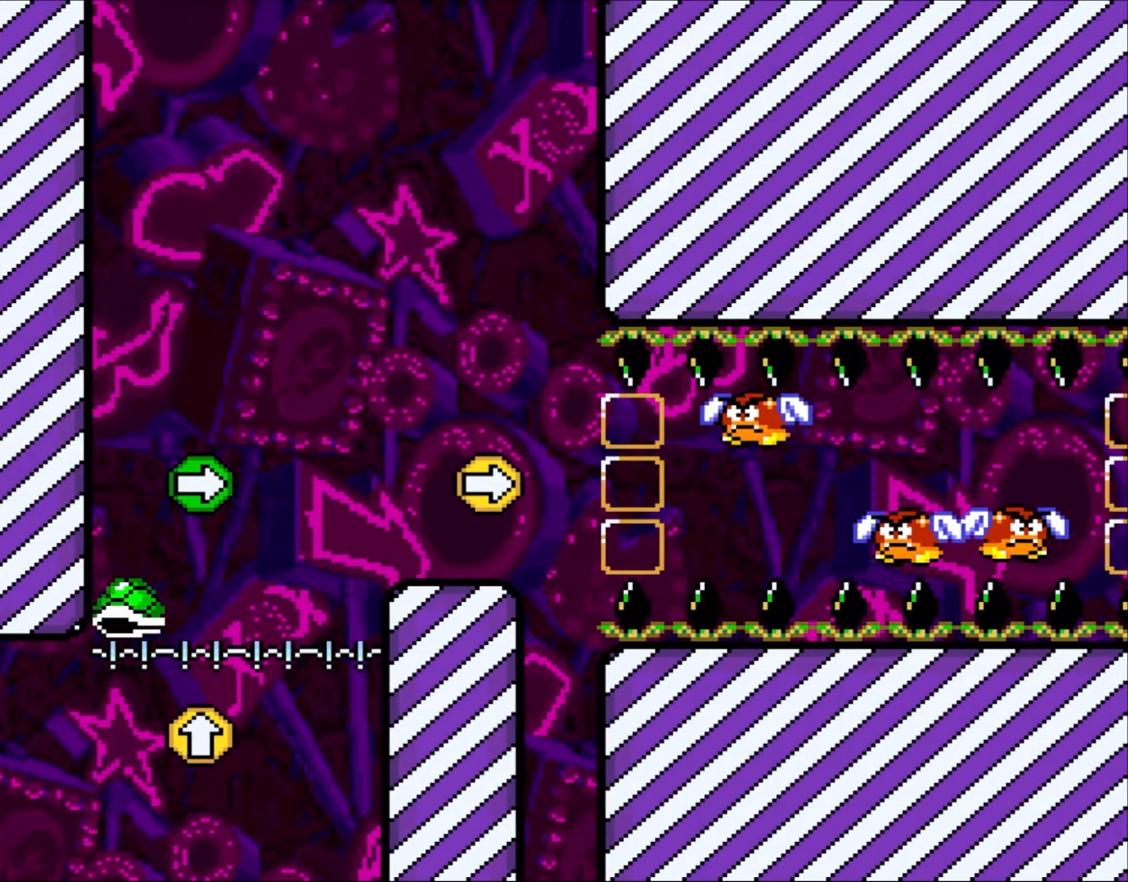
{"dt_ms": 500, "buttons": [], "events": []}
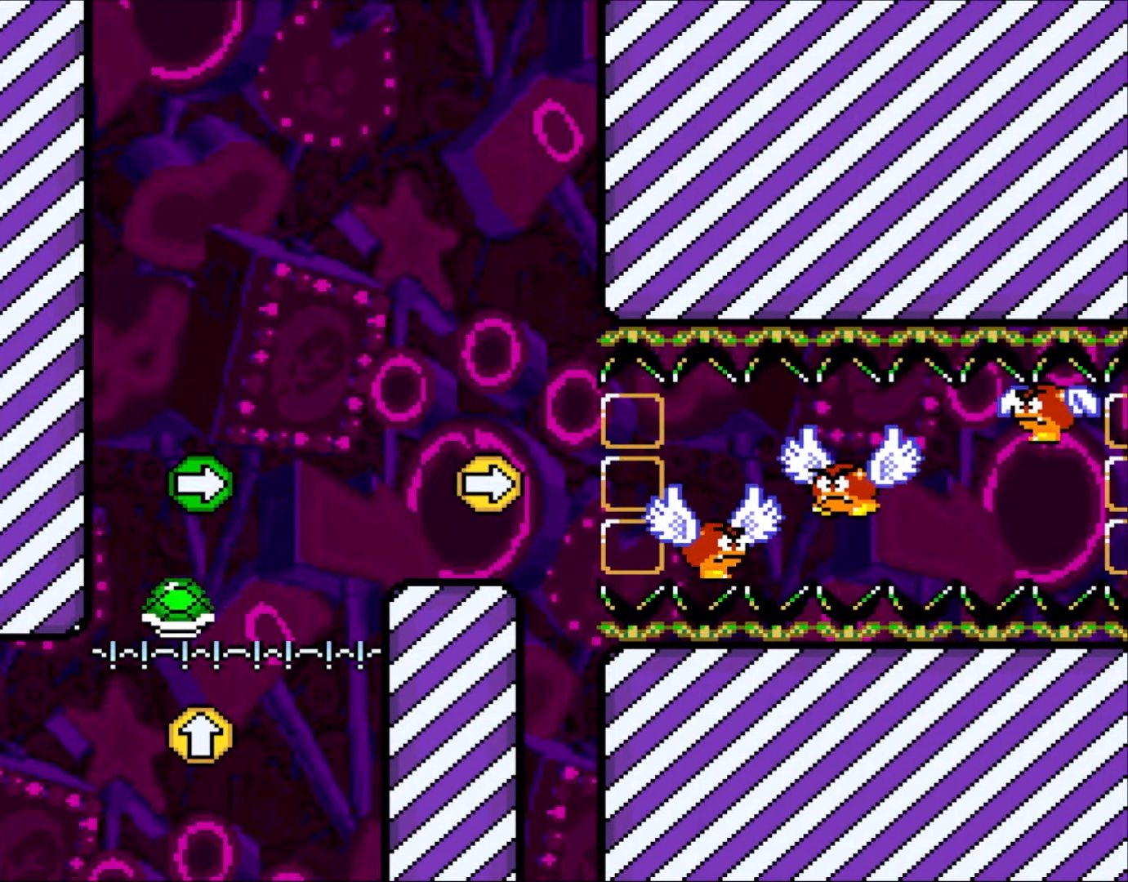
{"dt_ms": 500, "buttons": [], "events": []}
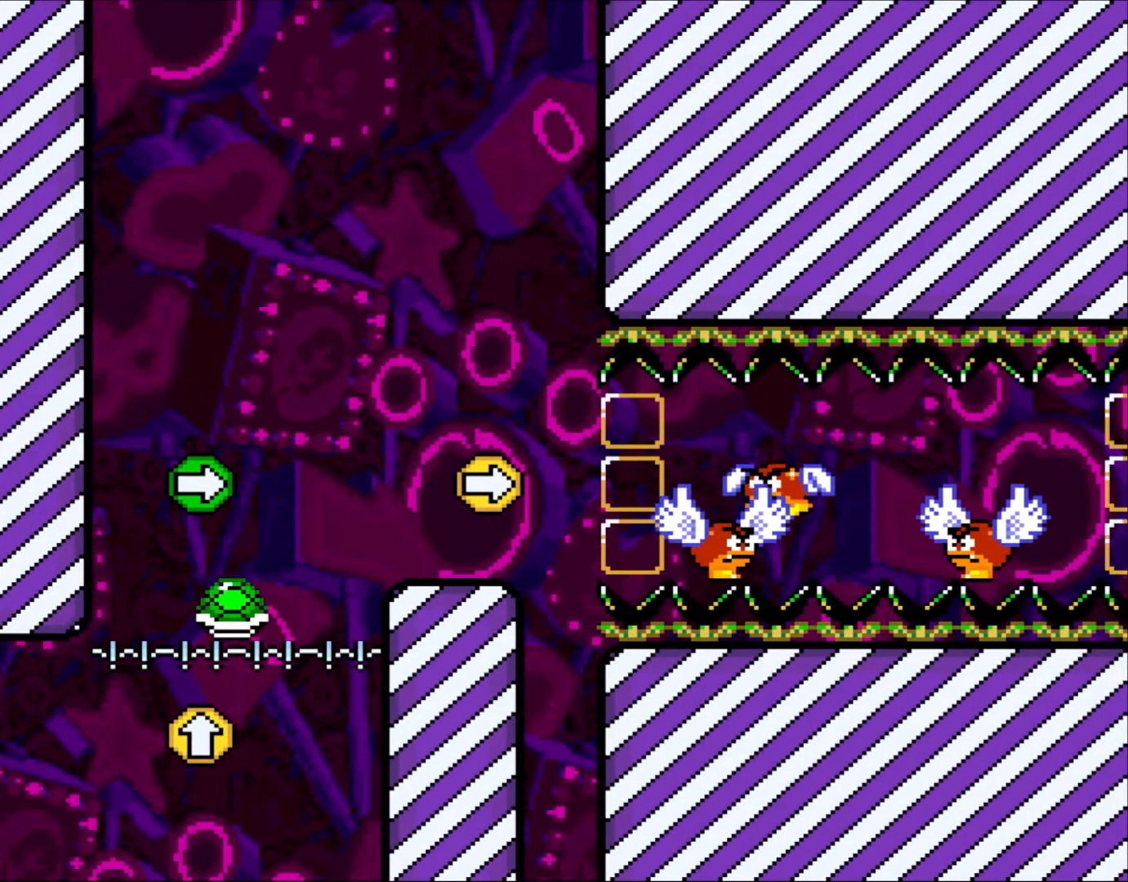
{"dt_ms": 500, "buttons": [], "events": [[133, "A", "down"], [400, "A", "up"]]}